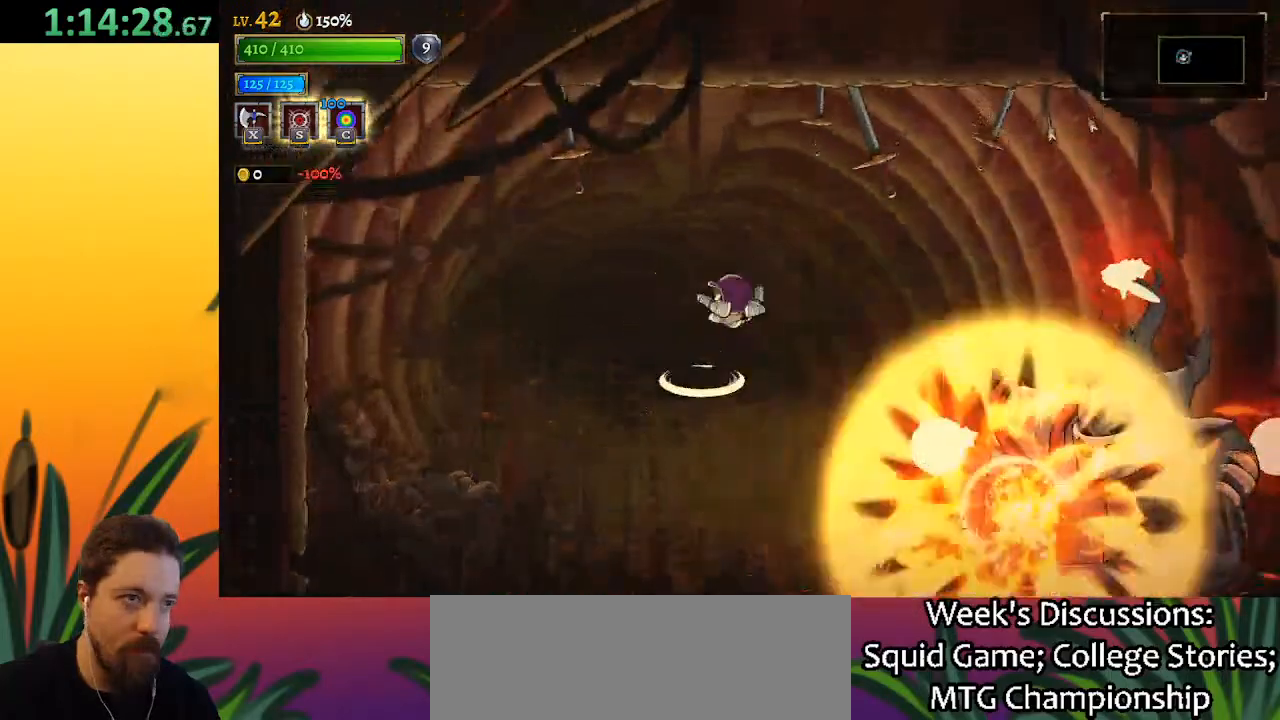
Gameplay with keyboard; each line is a JSON object with the keys held at the frame after it. "events" lists presses ("down") and releases ("up") of "a", "c", "d", "down", "left", "right", "s", "up", "x" and "z" between this image and that frame as [ms after this image, input, new state], when the widget could be followed in between. No other keys are recorded. Mouse input is not recorded.
{"keys": ["c"], "events": [[450, "c", "down"], [450, "z", "up"], [500, "right", "up"]]}
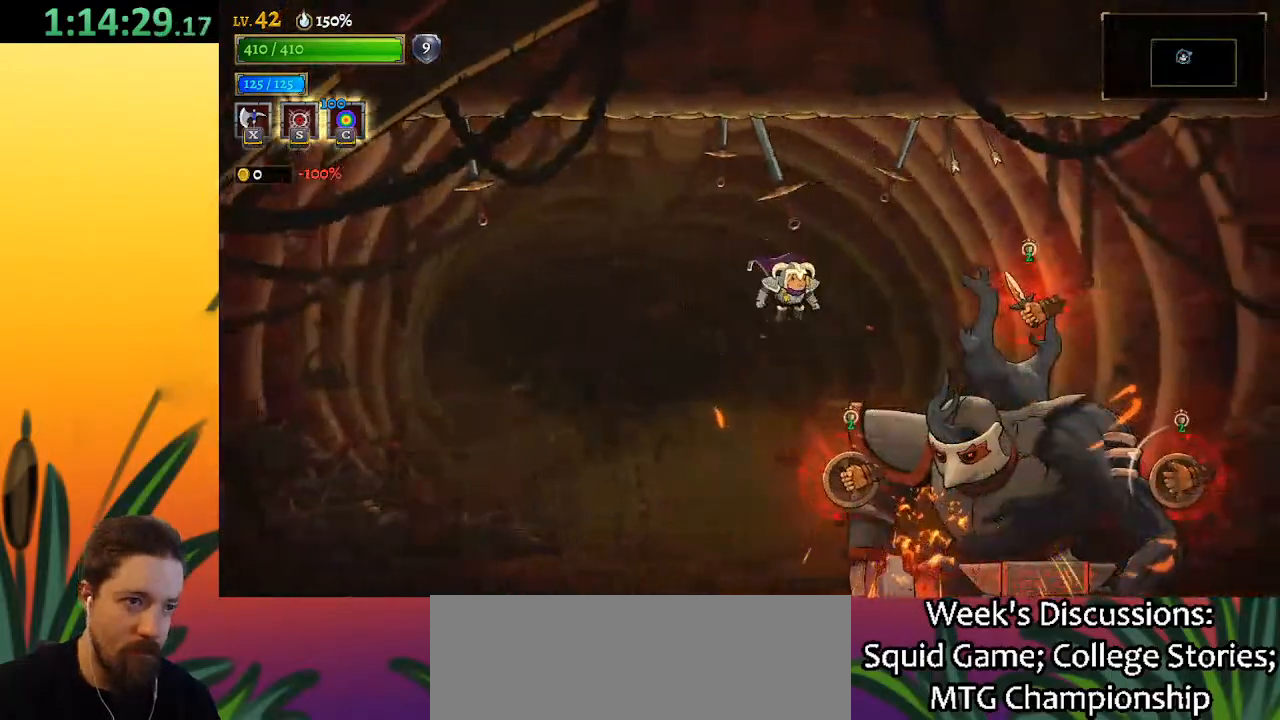
{"keys": [], "events": [[50, "c", "up"]]}
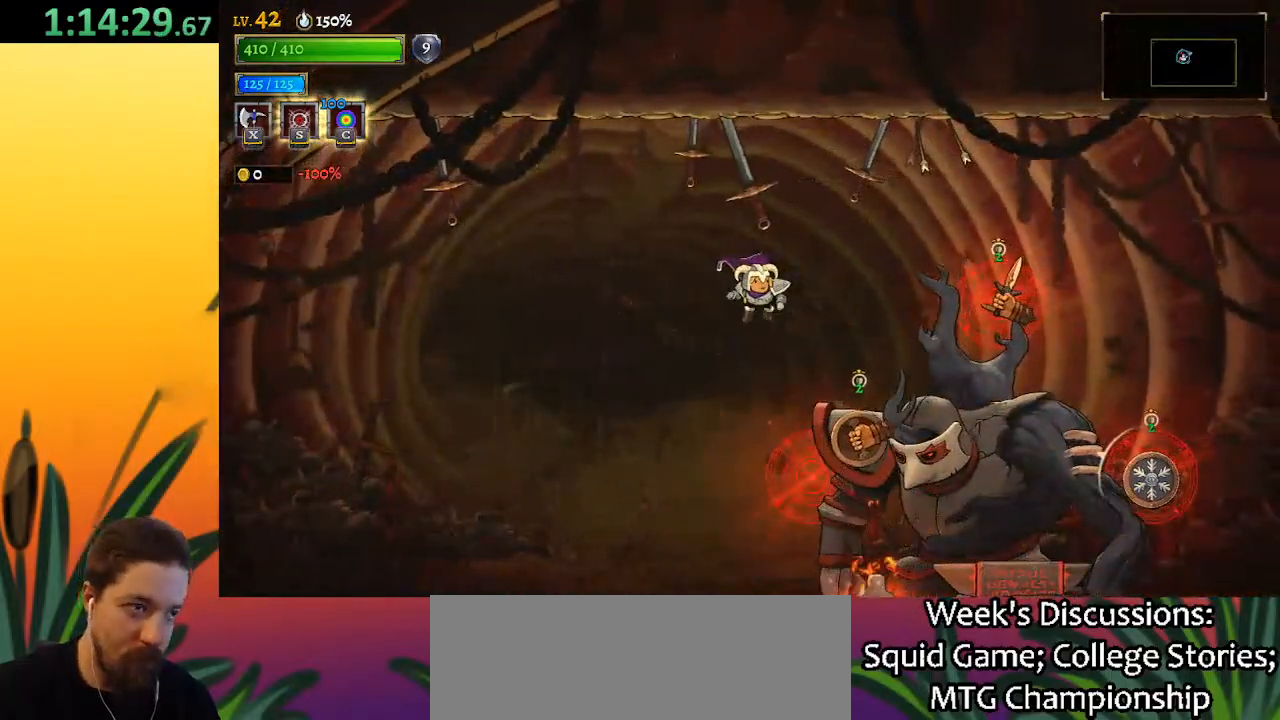
{"keys": [], "events": []}
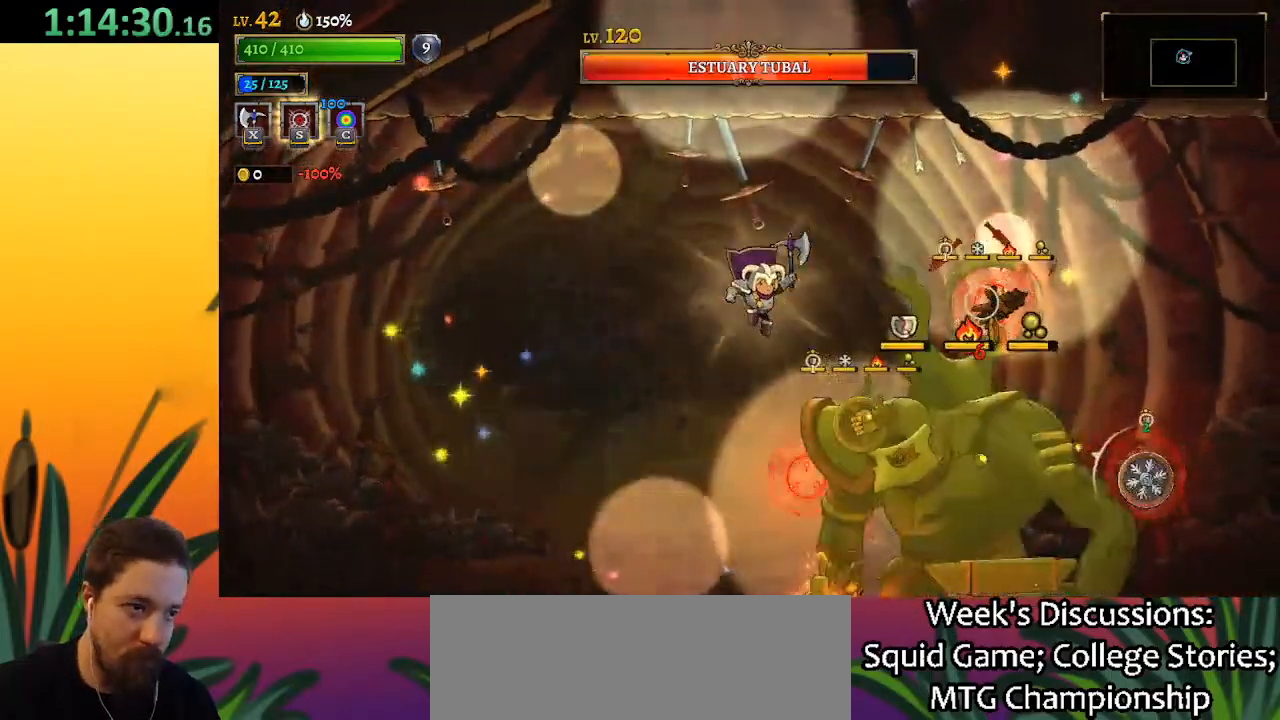
{"keys": [], "events": [[133, "x", "down"], [183, "right", "down"], [183, "x", "up"], [250, "right", "up"], [333, "left", "down"], [483, "left", "up"]]}
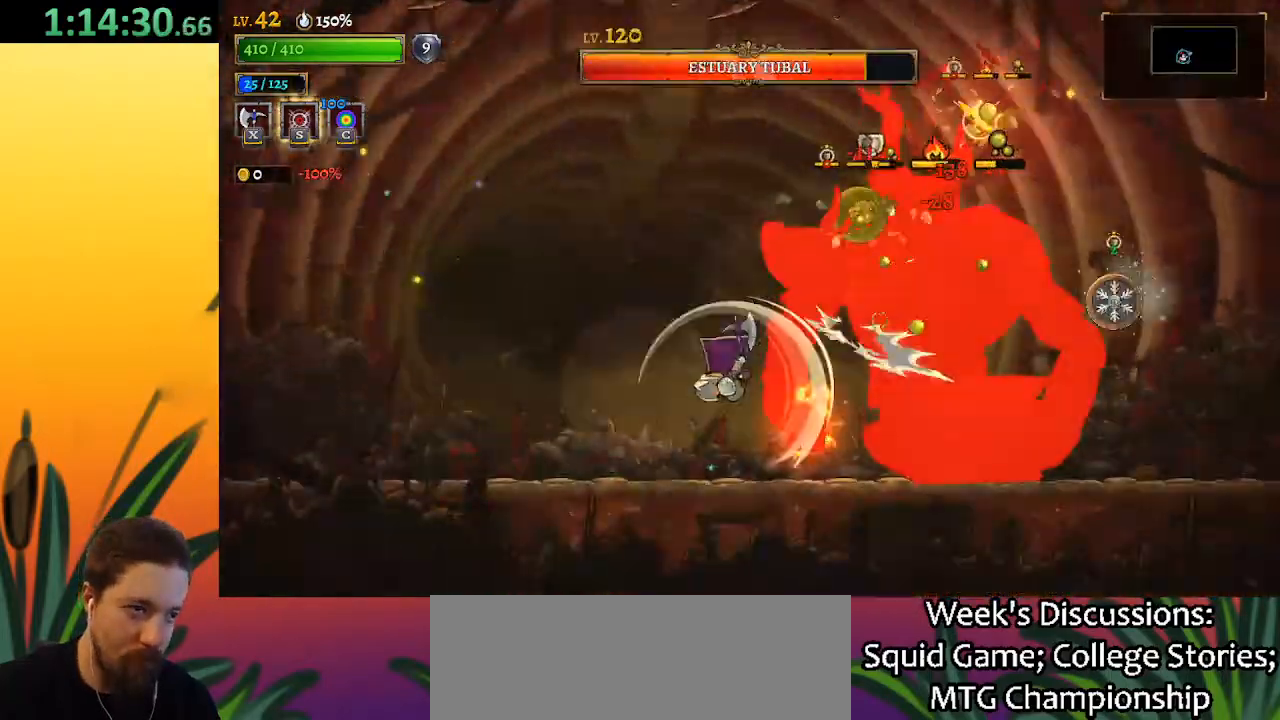
{"keys": [], "events": []}
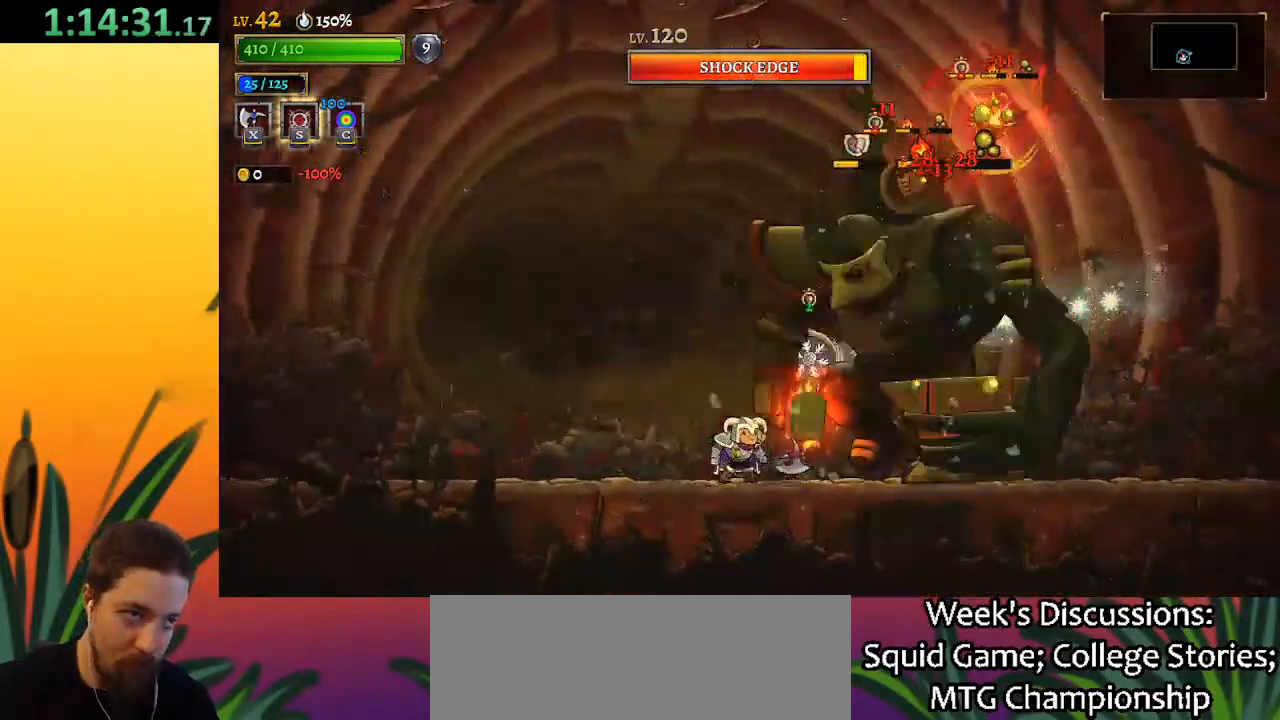
{"keys": ["a", "left"], "events": [[50, "a", "down"], [50, "left", "down"], [50, "x", "down"], [83, "x", "up"]]}
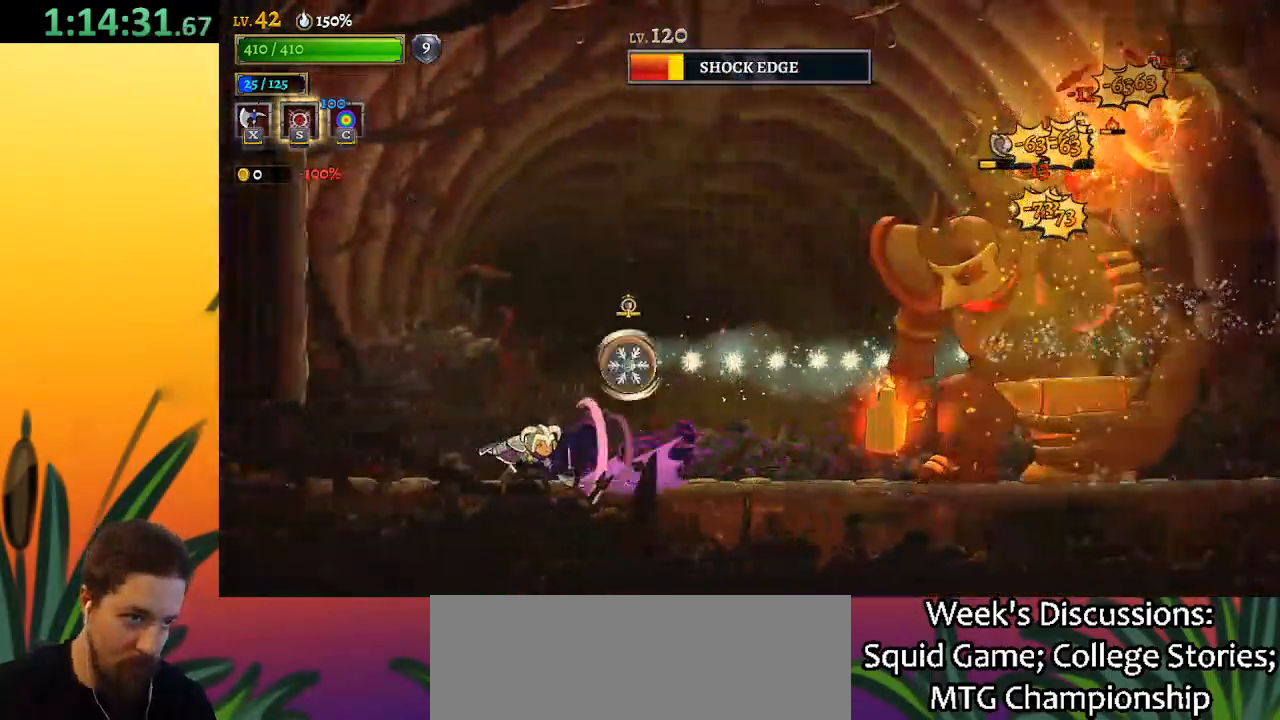
{"keys": ["right"], "events": [[67, "a", "up"], [200, "left", "up"], [250, "right", "down"]]}
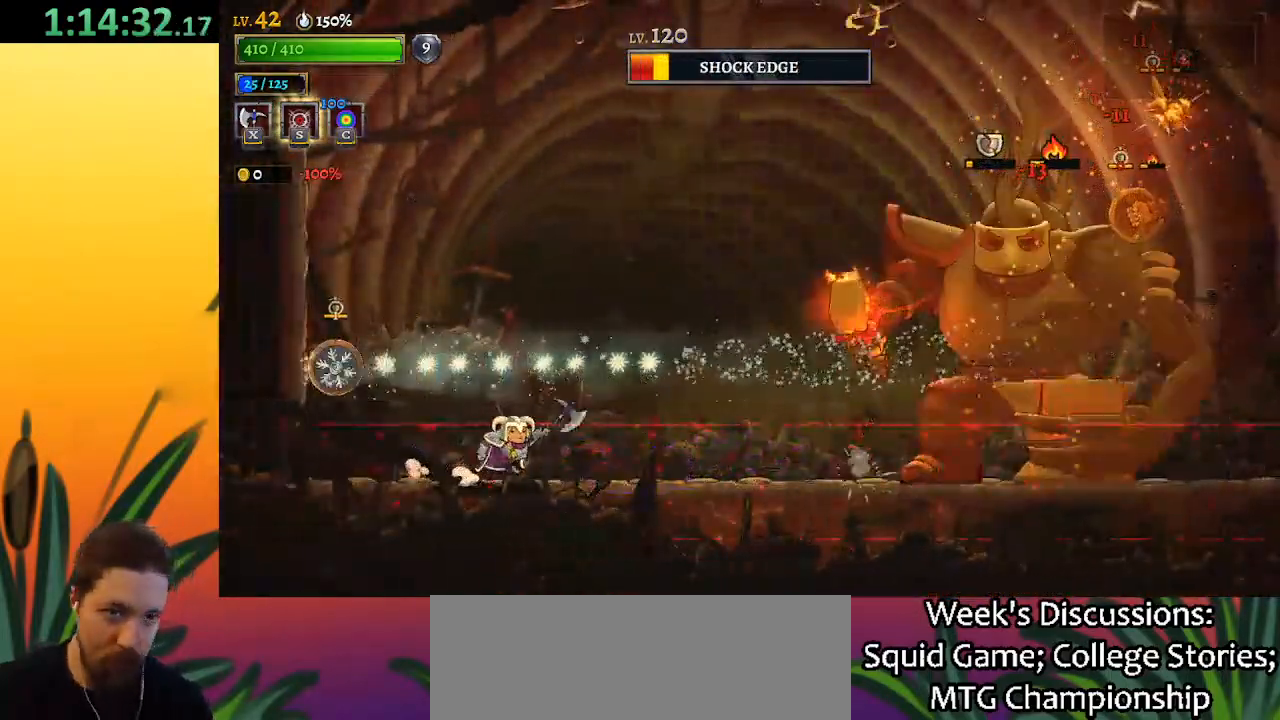
{"keys": [], "events": [[33, "left", "down"], [33, "right", "up"], [33, "x", "down"], [133, "left", "up"], [133, "x", "up"]]}
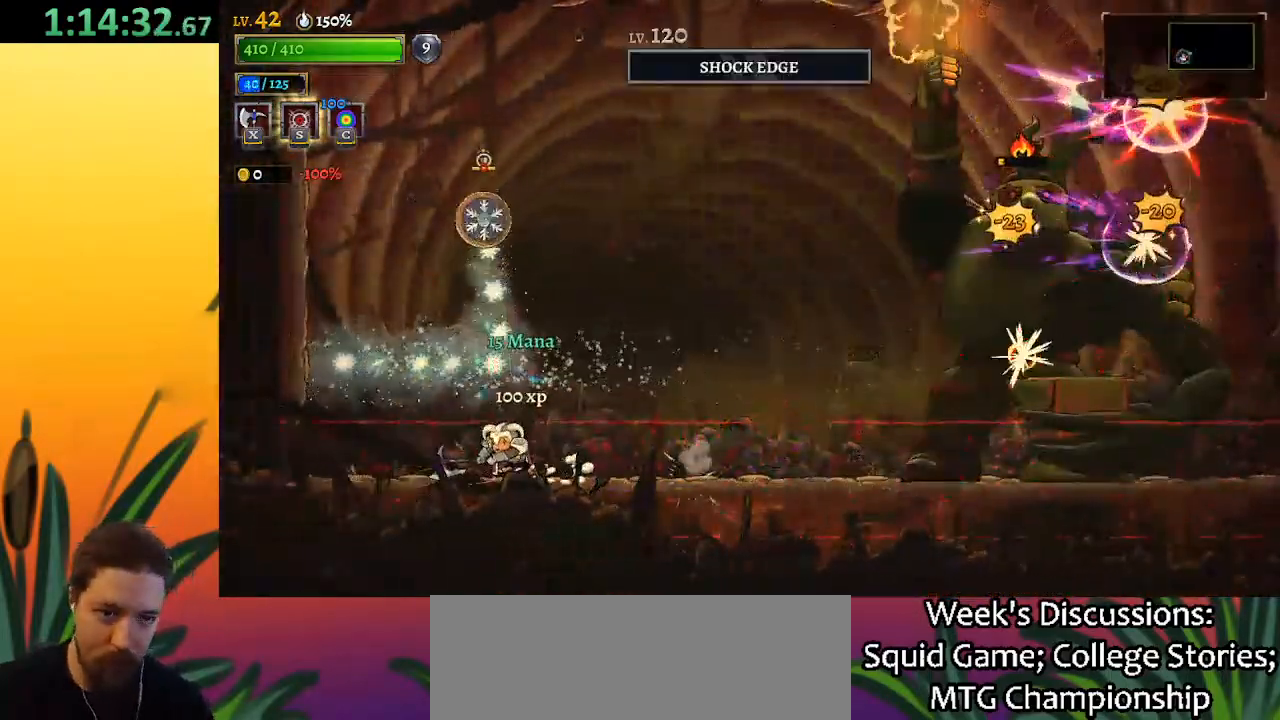
{"keys": ["right", "z"], "events": [[233, "right", "down"], [333, "z", "down"]]}
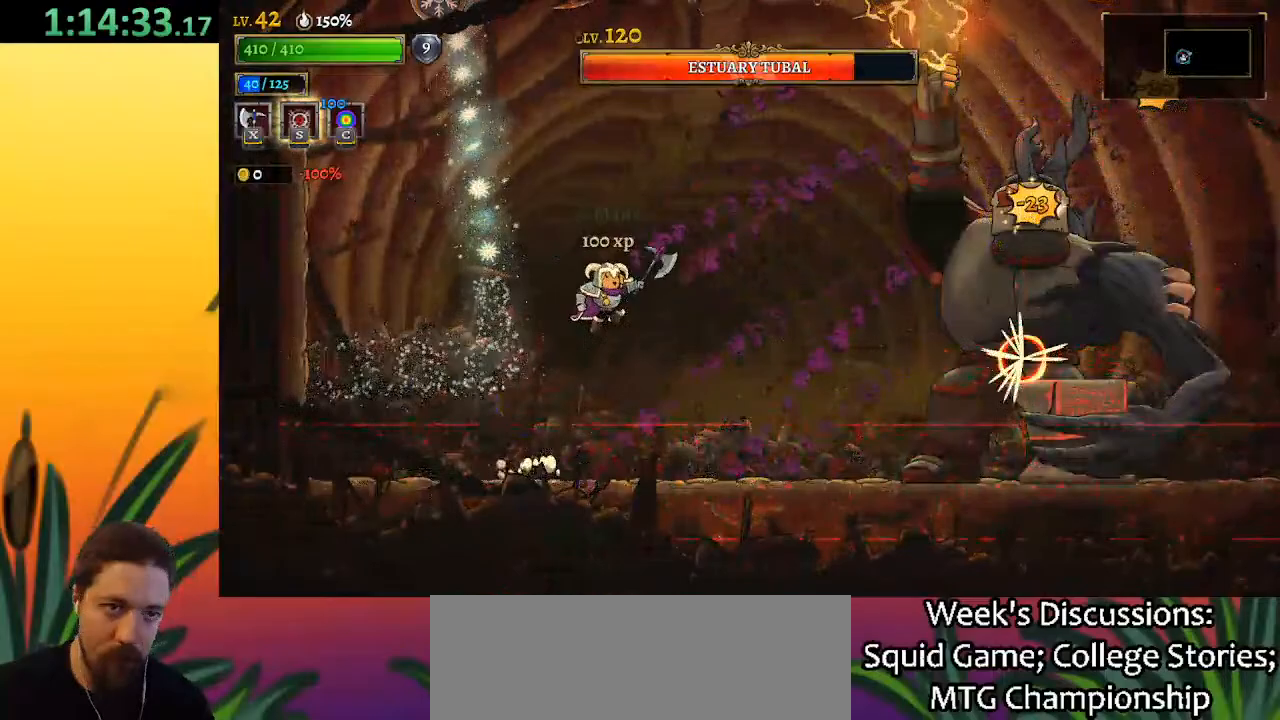
{"keys": [], "events": [[200, "right", "up"], [350, "z", "up"]]}
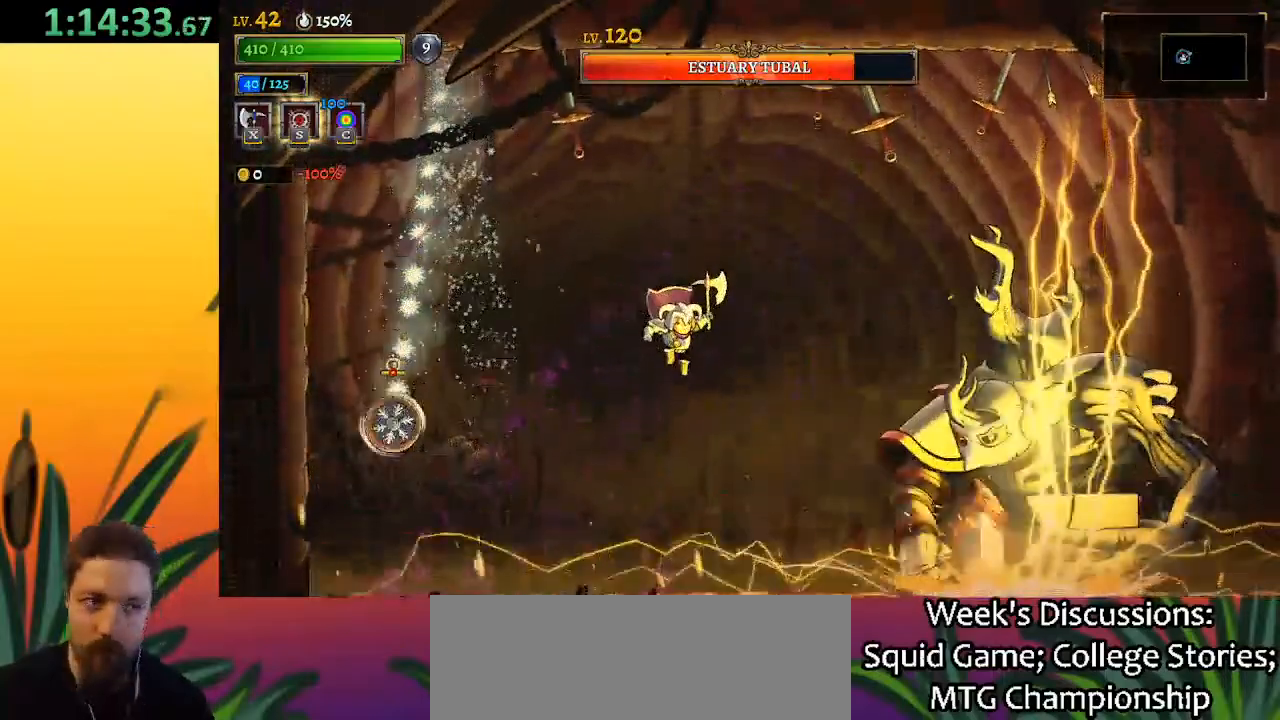
{"keys": ["right", "x", "z"], "events": [[117, "z", "down"], [167, "right", "down"], [217, "x", "down"]]}
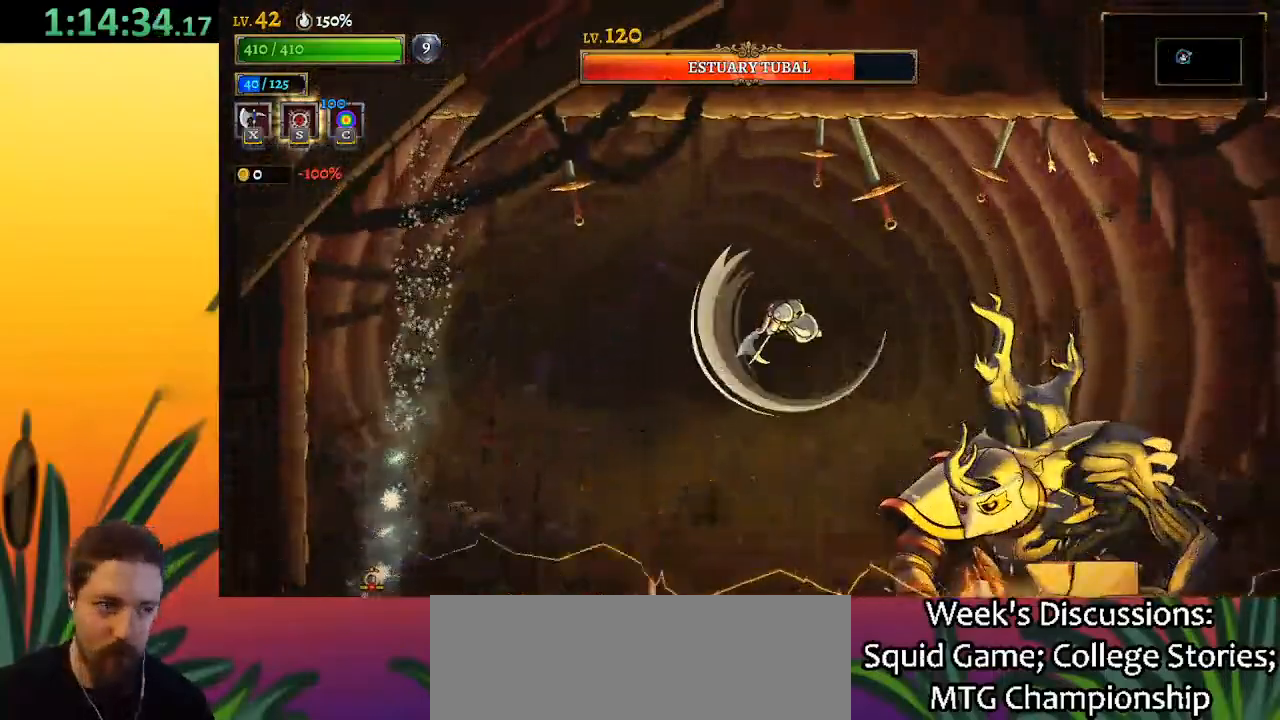
{"keys": [], "events": [[183, "right", "up"], [233, "x", "up"], [283, "z", "up"]]}
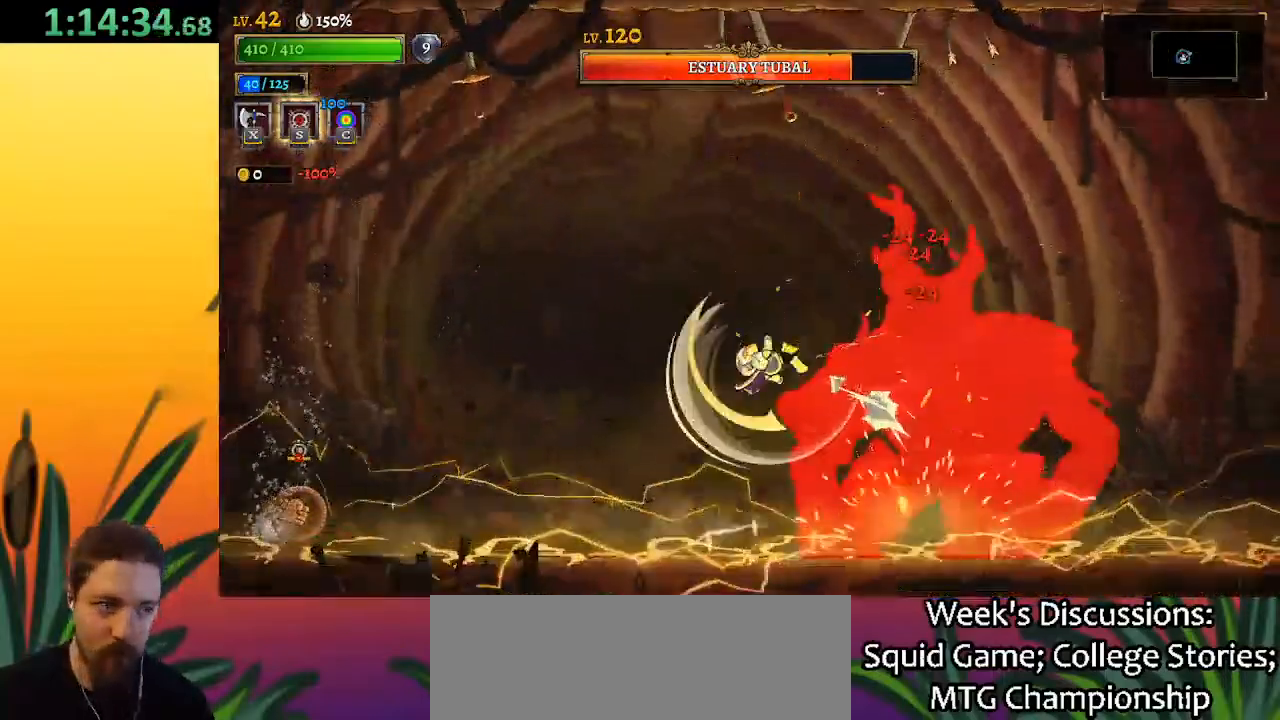
{"keys": [], "events": [[17, "down", "down"], [167, "down", "up"], [250, "x", "down"], [400, "x", "up"]]}
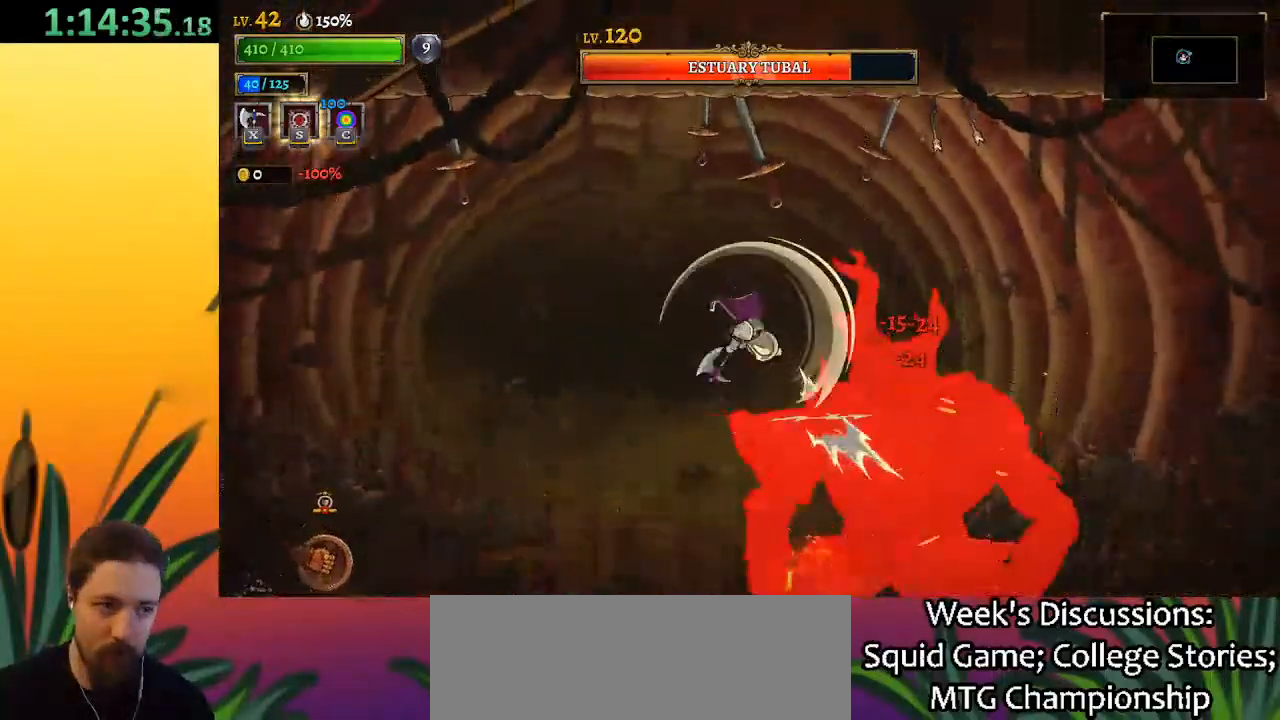
{"keys": [], "events": [[133, "left", "down"], [317, "left", "up"]]}
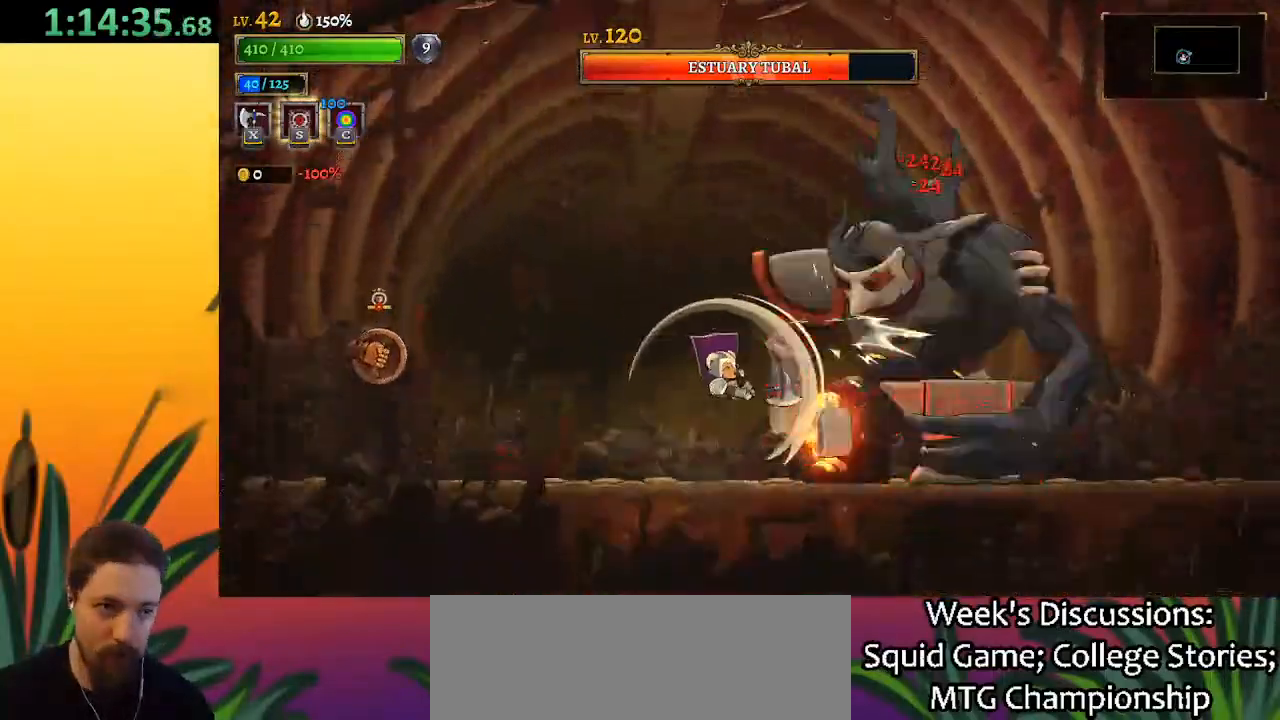
{"keys": ["left"], "events": [[467, "left", "down"]]}
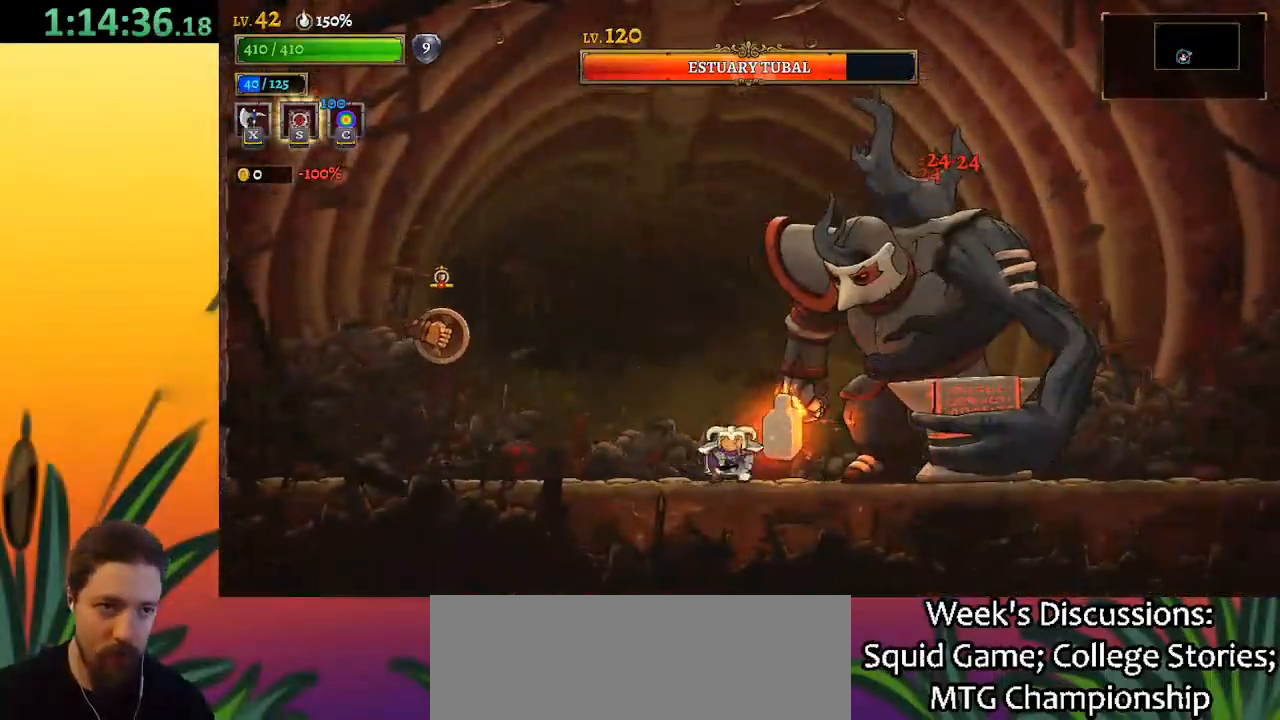
{"keys": [], "events": [[17, "z", "down"], [67, "x", "down"], [350, "x", "up"], [383, "z", "up"], [483, "left", "up"]]}
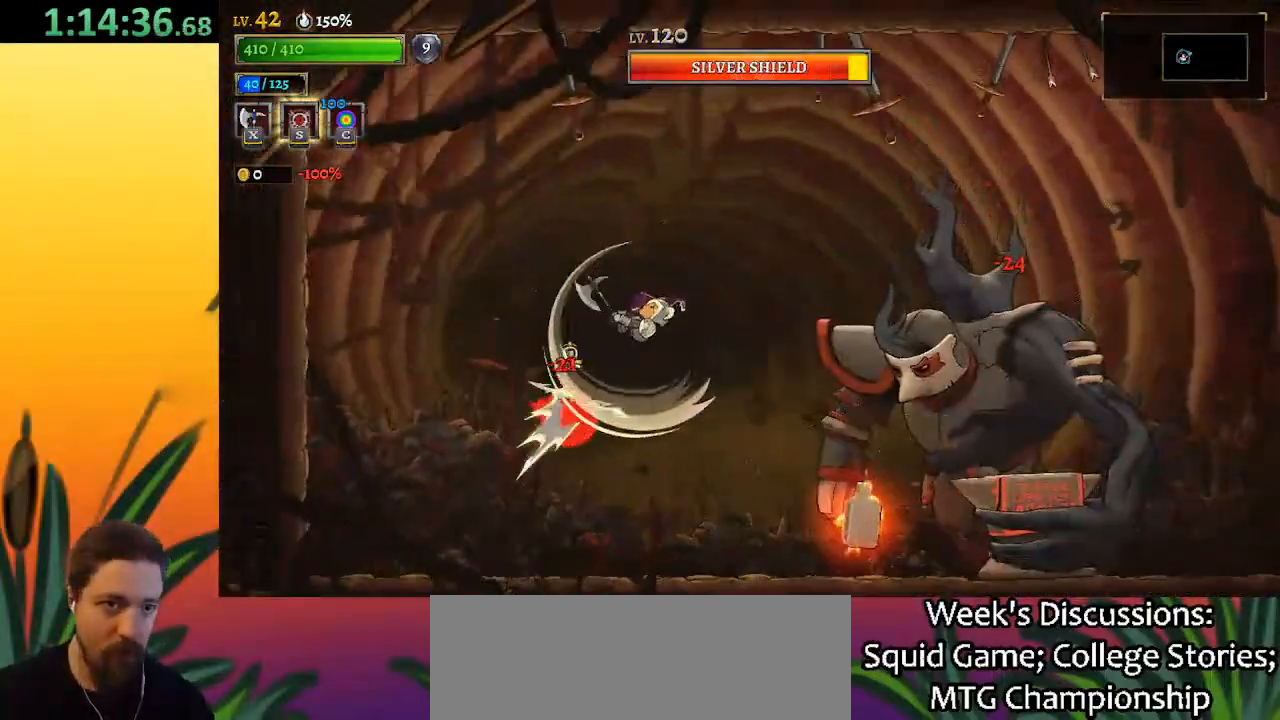
{"keys": ["z"], "events": [[83, "right", "down"], [183, "right", "up"], [383, "right", "down"], [383, "z", "down"], [433, "right", "up"]]}
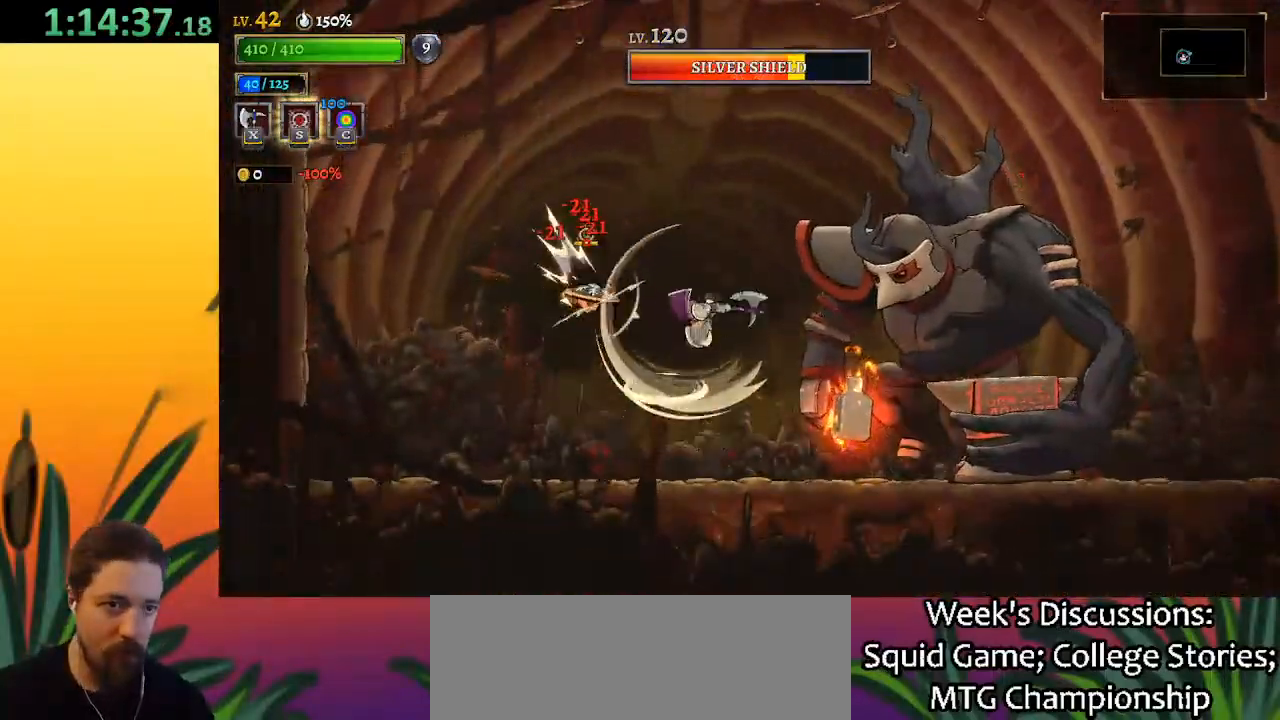
{"keys": ["z"], "events": []}
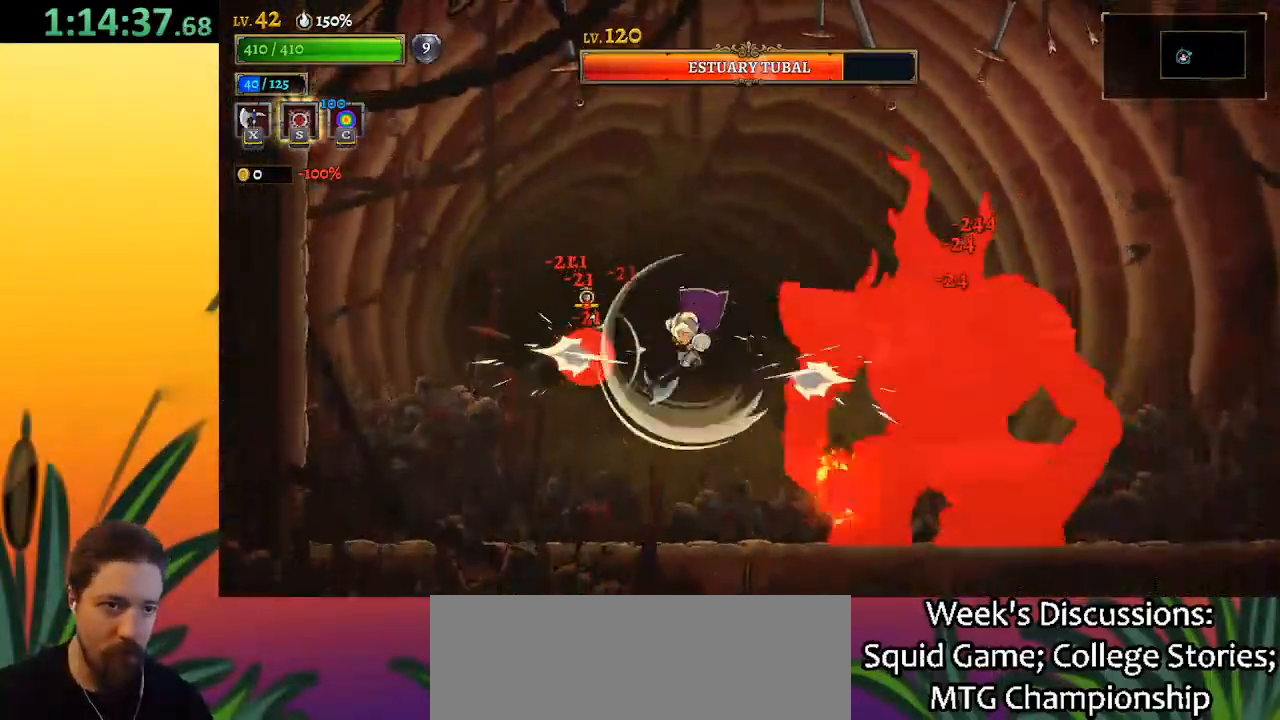
{"keys": ["a"], "events": [[100, "z", "up"], [283, "a", "down"]]}
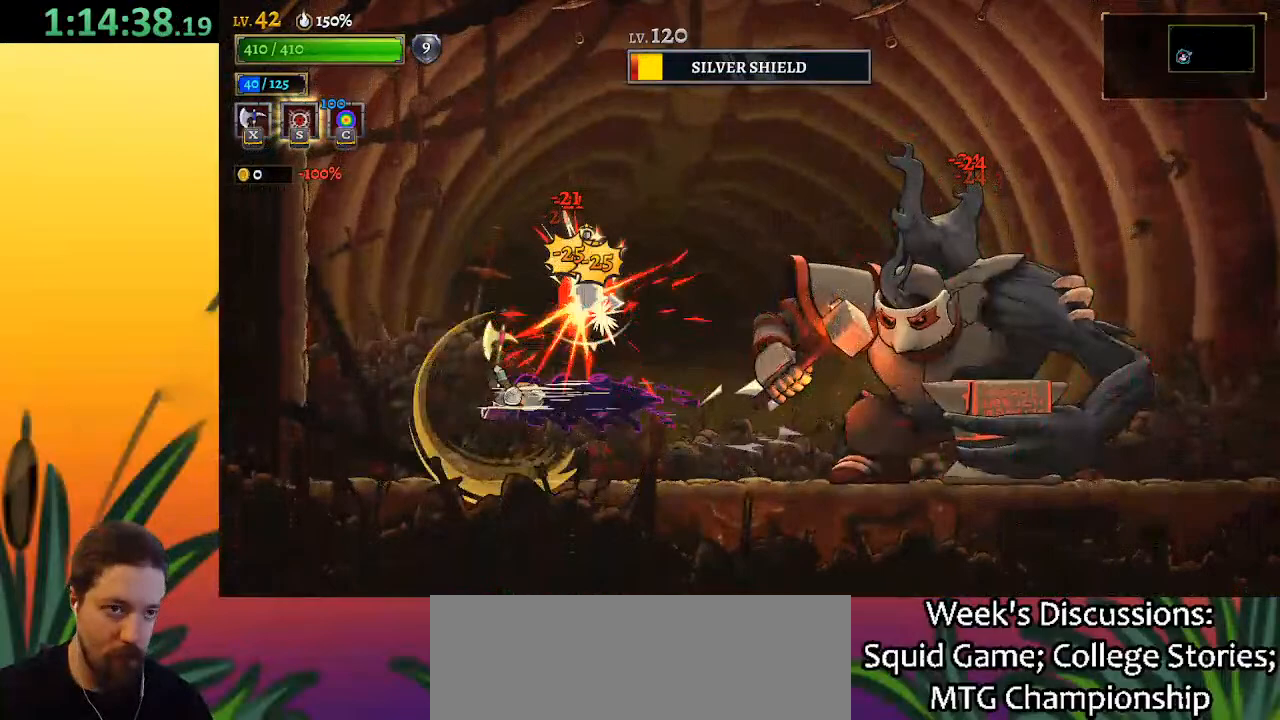
{"keys": ["left"], "events": [[117, "a", "up"], [150, "down", "down"], [200, "left", "down"], [350, "down", "up"]]}
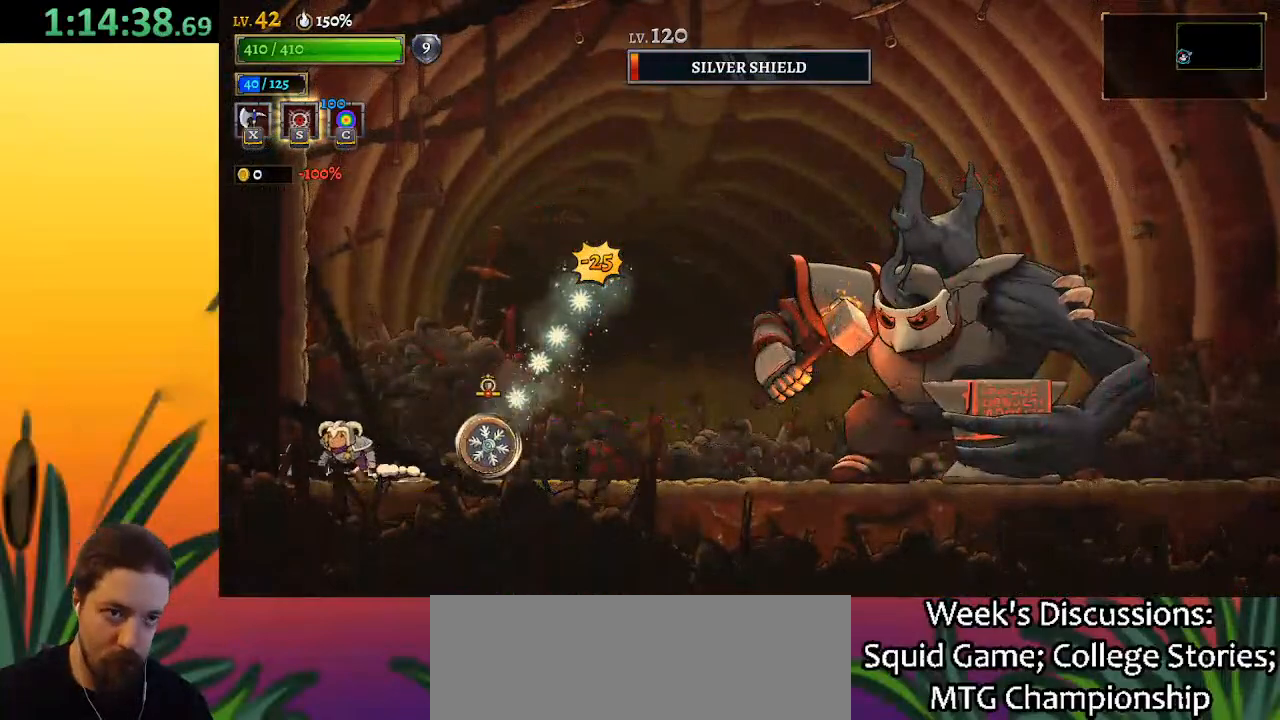
{"keys": [], "events": [[33, "left", "up"], [33, "right", "down"], [83, "x", "down"], [83, "z", "down"], [133, "right", "up"], [133, "z", "up"], [167, "x", "up"]]}
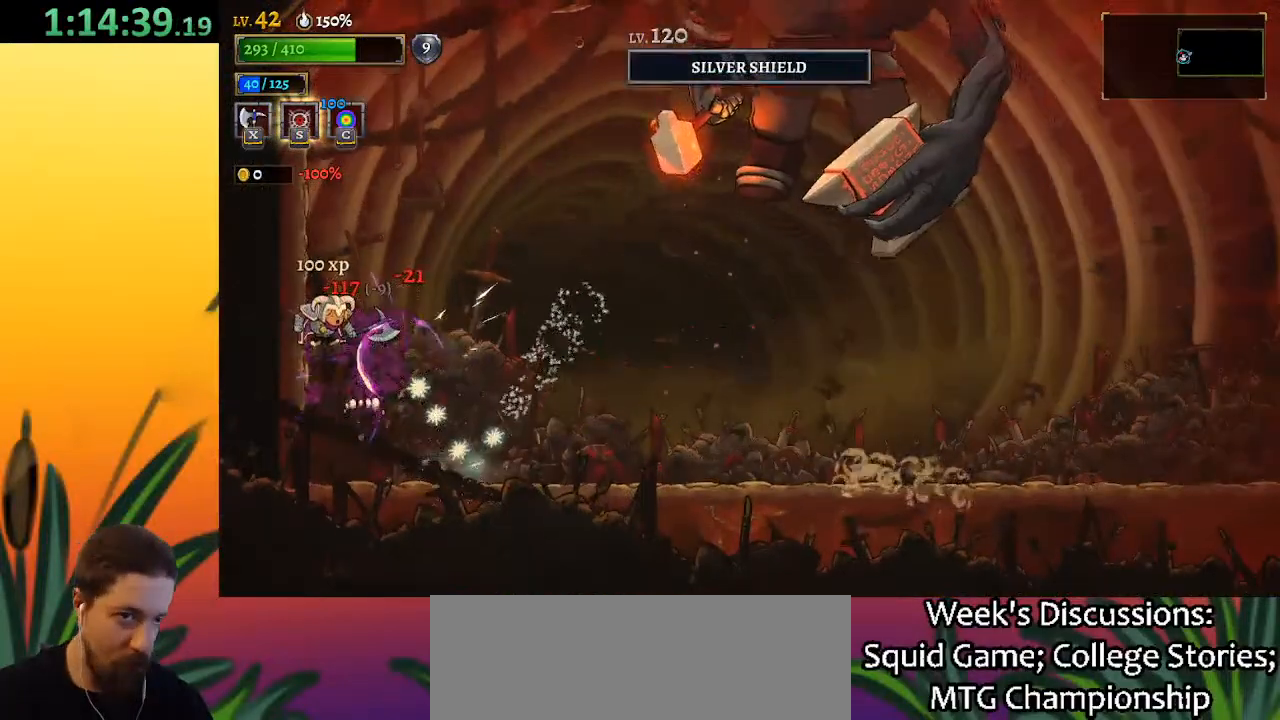
{"keys": [], "events": []}
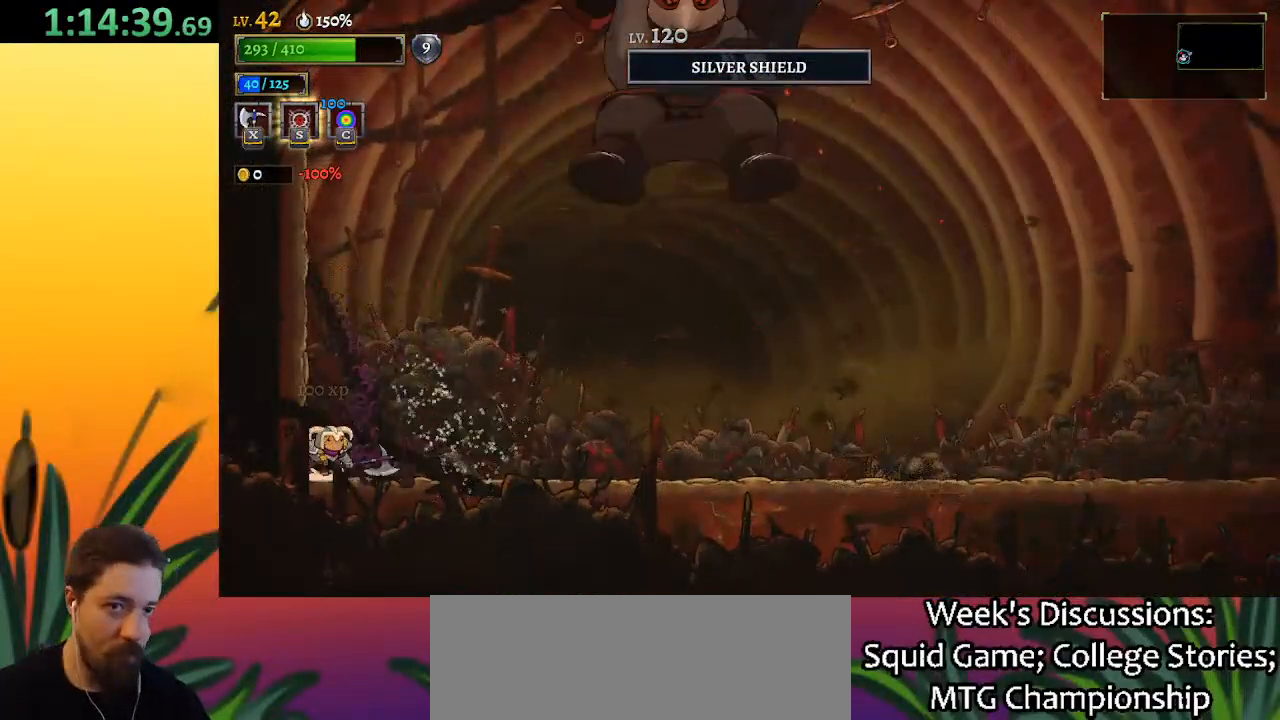
{"keys": ["x", "z"], "events": [[150, "x", "down"], [150, "z", "down"], [250, "right", "down"], [383, "right", "up"]]}
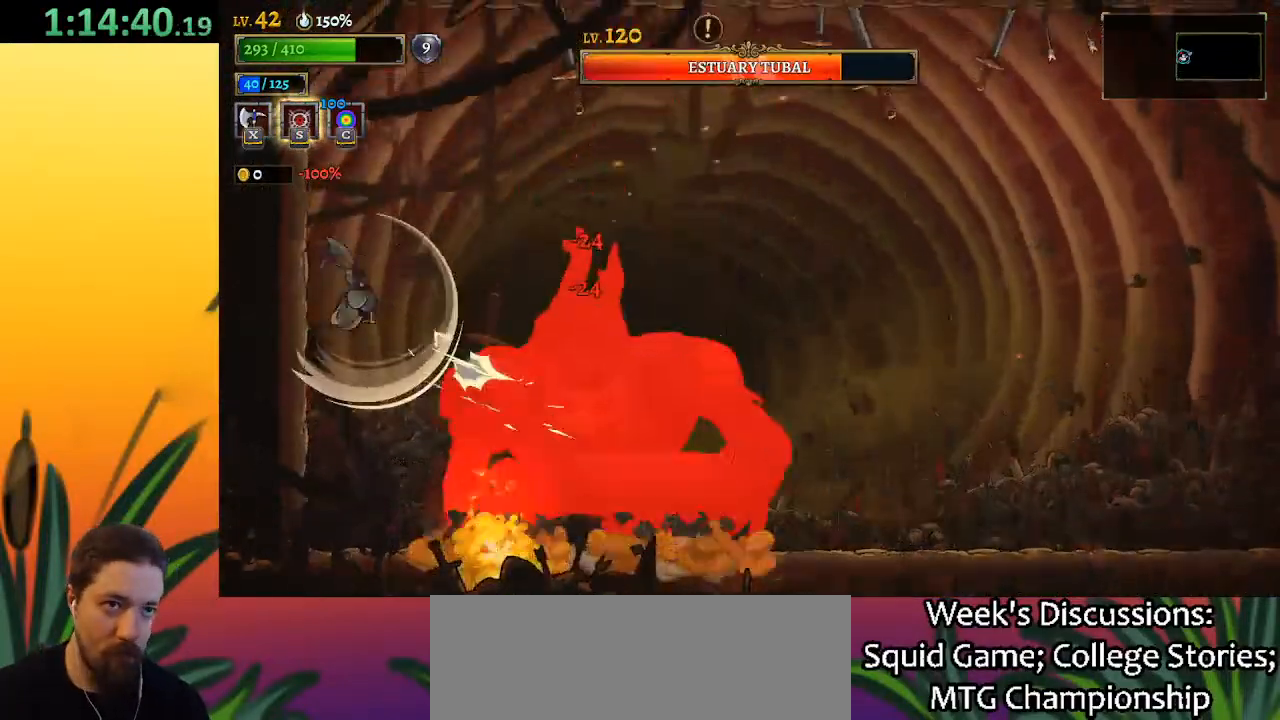
{"keys": ["d", "right"], "events": [[33, "x", "up"], [33, "z", "up"], [83, "right", "down"], [83, "z", "down"], [367, "d", "down"], [417, "z", "up"]]}
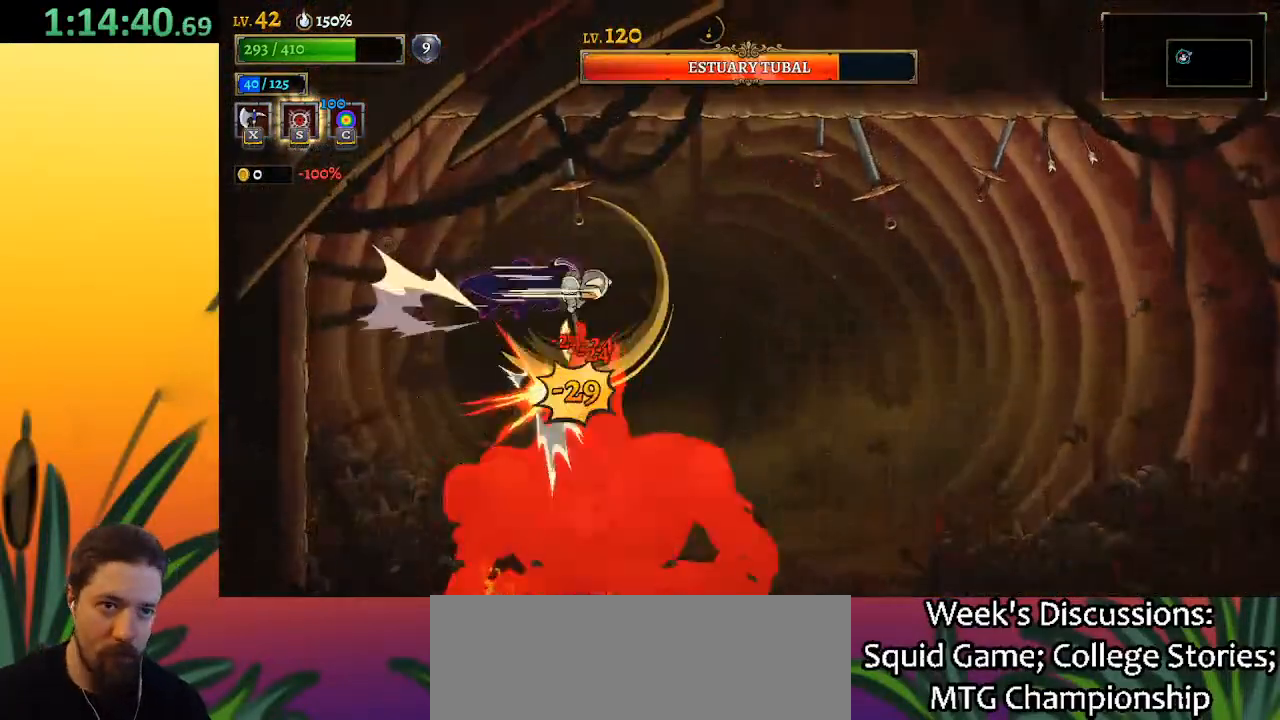
{"keys": [], "events": [[100, "d", "up"], [333, "right", "up"]]}
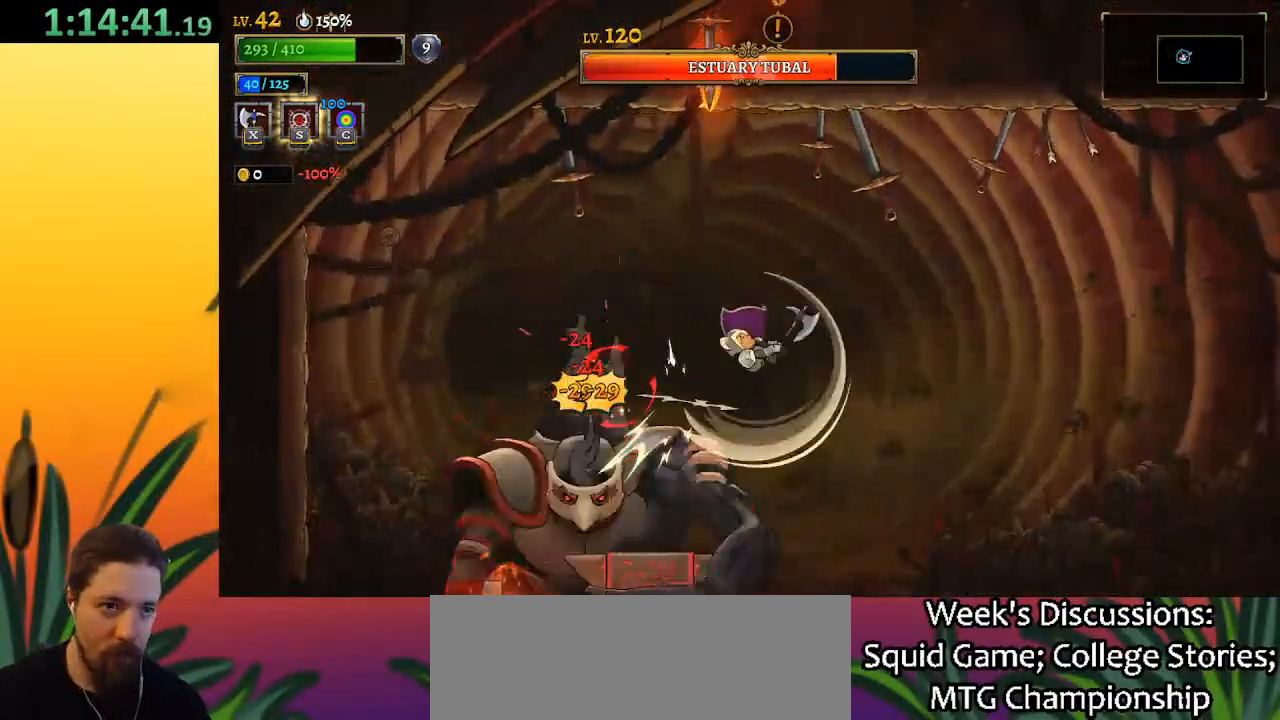
{"keys": [], "events": [[117, "right", "down"], [300, "right", "up"]]}
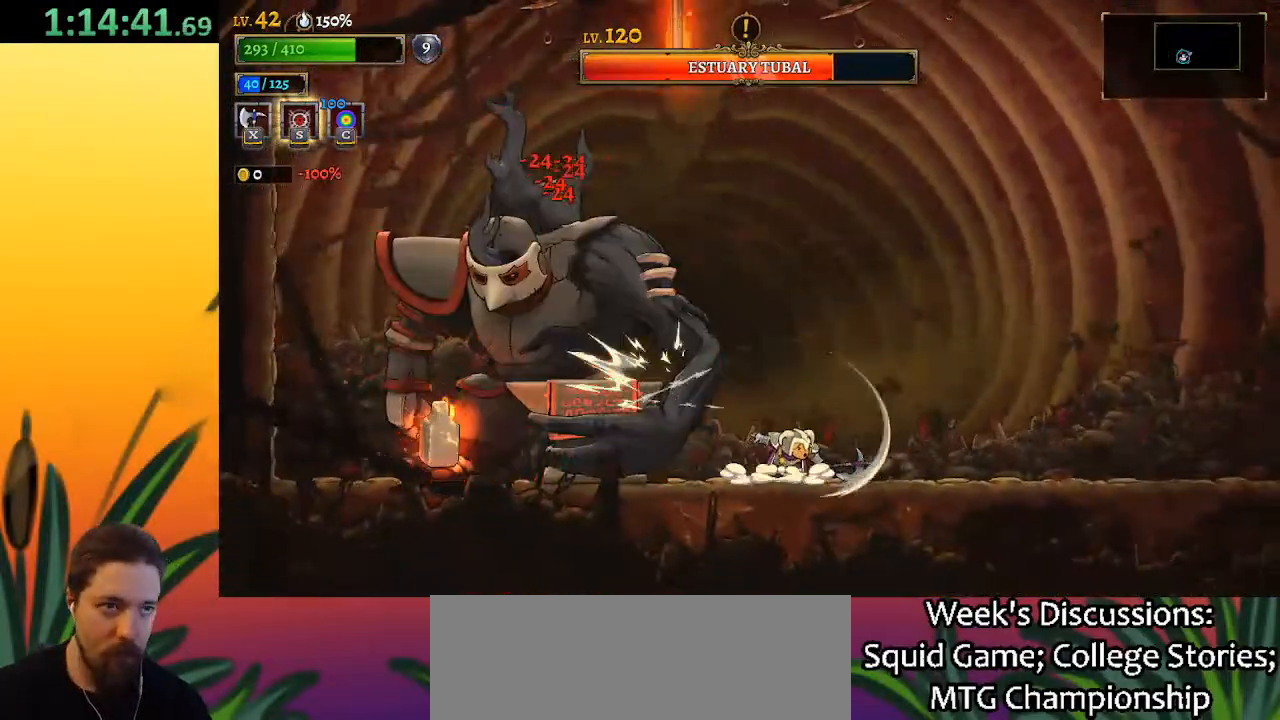
{"keys": [], "events": [[83, "right", "down"], [267, "right", "up"], [317, "left", "down"], [350, "x", "down"], [400, "left", "up"], [450, "x", "up"]]}
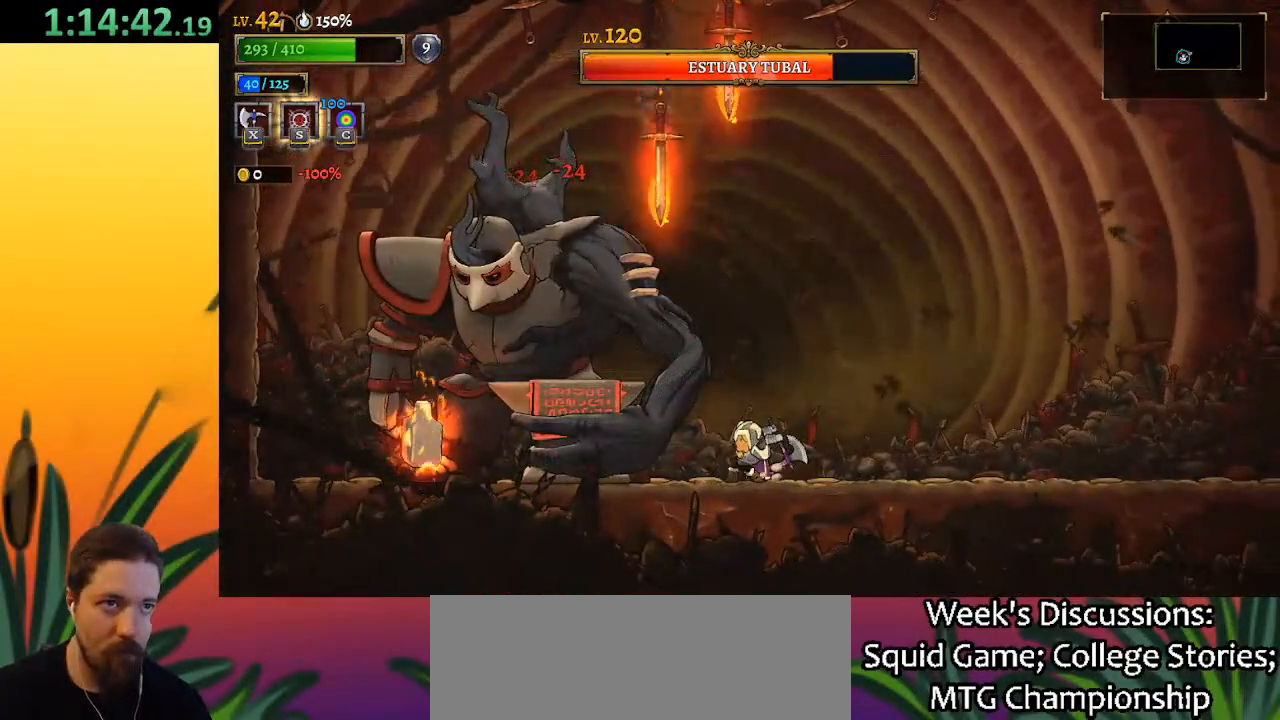
{"keys": ["right"], "events": [[283, "right", "down"]]}